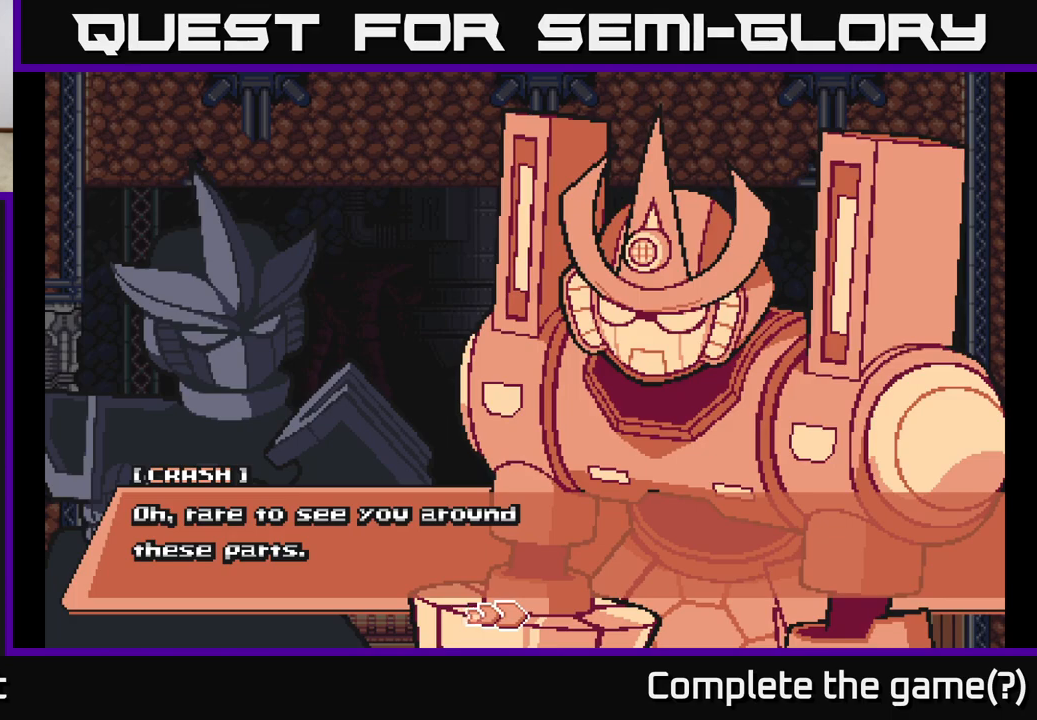
Gameplay with a controller (Xbox layout); each line is a JSON object with the inputs held at the frame after it. "events" lists button and stick changes between this image and that frame as [ms after this image, input, new state], when the widget could be followed in between.
{"buttons": [], "left_stick": "center", "right_stick": "center", "events": [[183, "A", "down"], [350, "A", "up"]]}
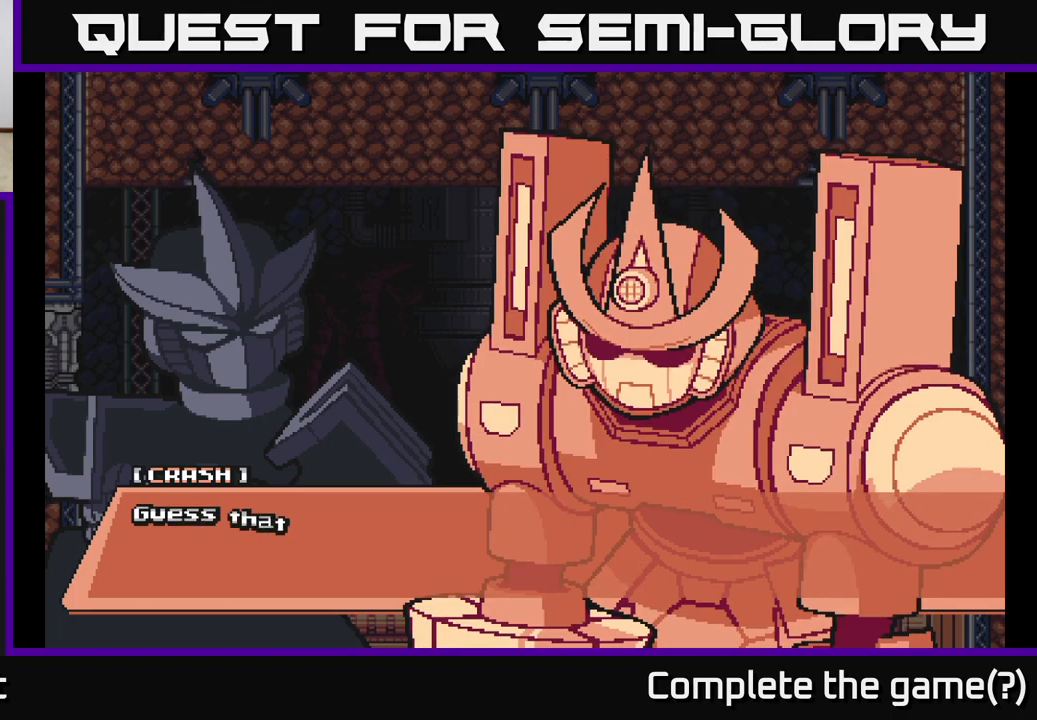
{"buttons": [], "left_stick": "center", "right_stick": "center", "events": [[117, "A", "down"], [367, "A", "up"]]}
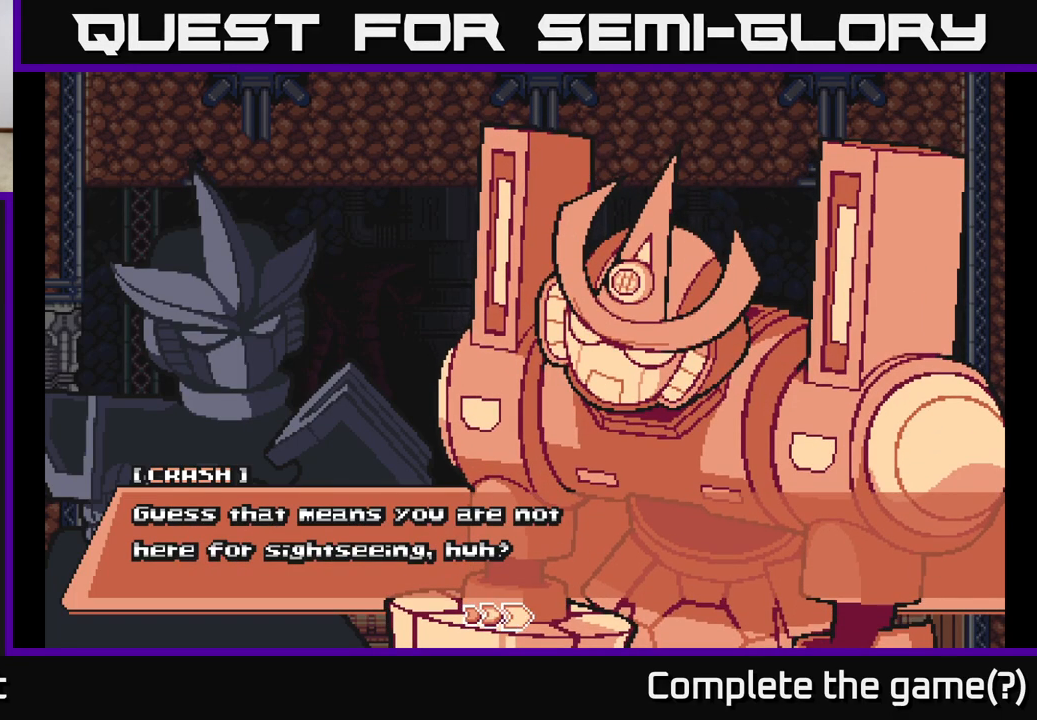
{"buttons": [], "left_stick": "center", "right_stick": "center", "events": []}
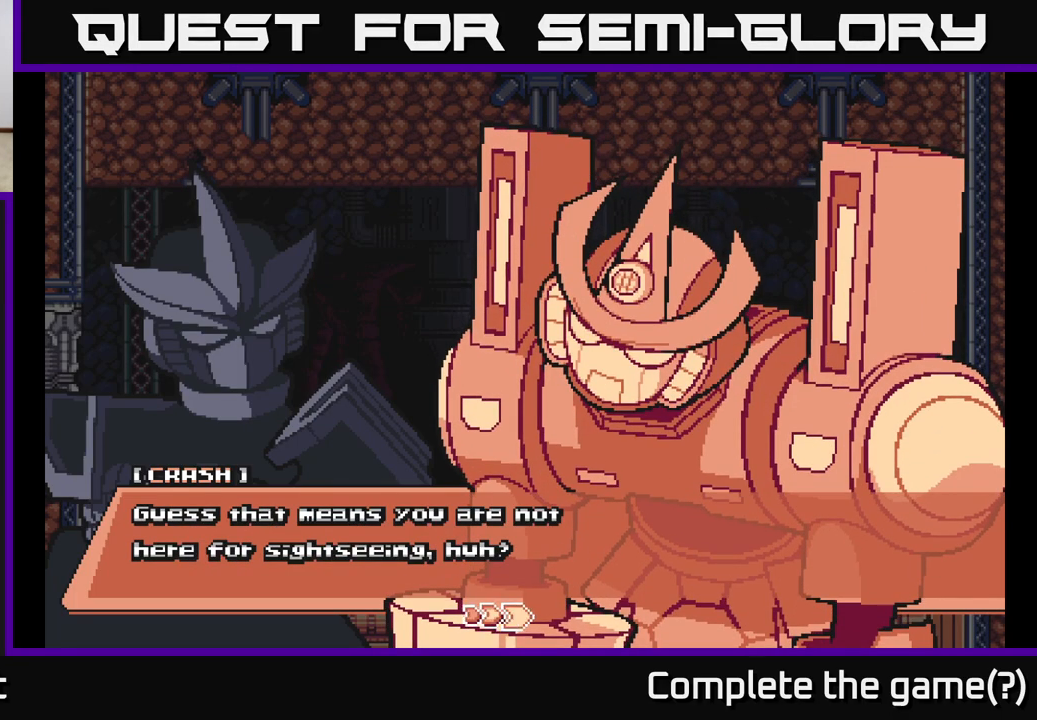
{"buttons": [], "left_stick": "center", "right_stick": "center", "events": [[150, "A", "down"], [383, "A", "up"]]}
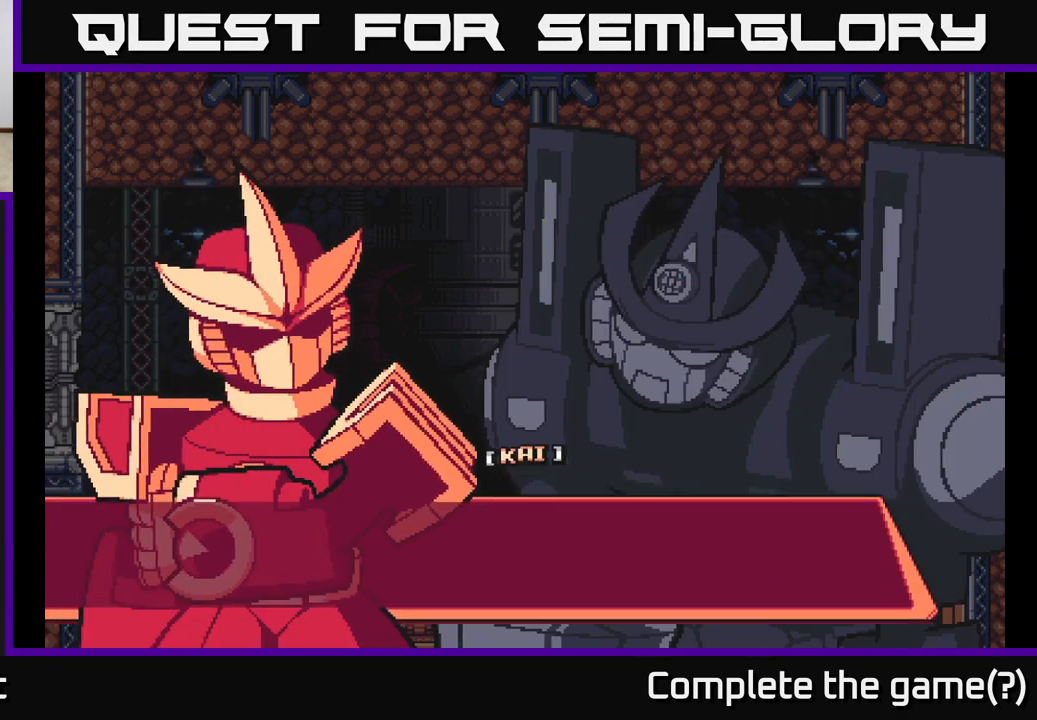
{"buttons": ["A"], "left_stick": "center", "right_stick": "center", "events": [[433, "A", "down"]]}
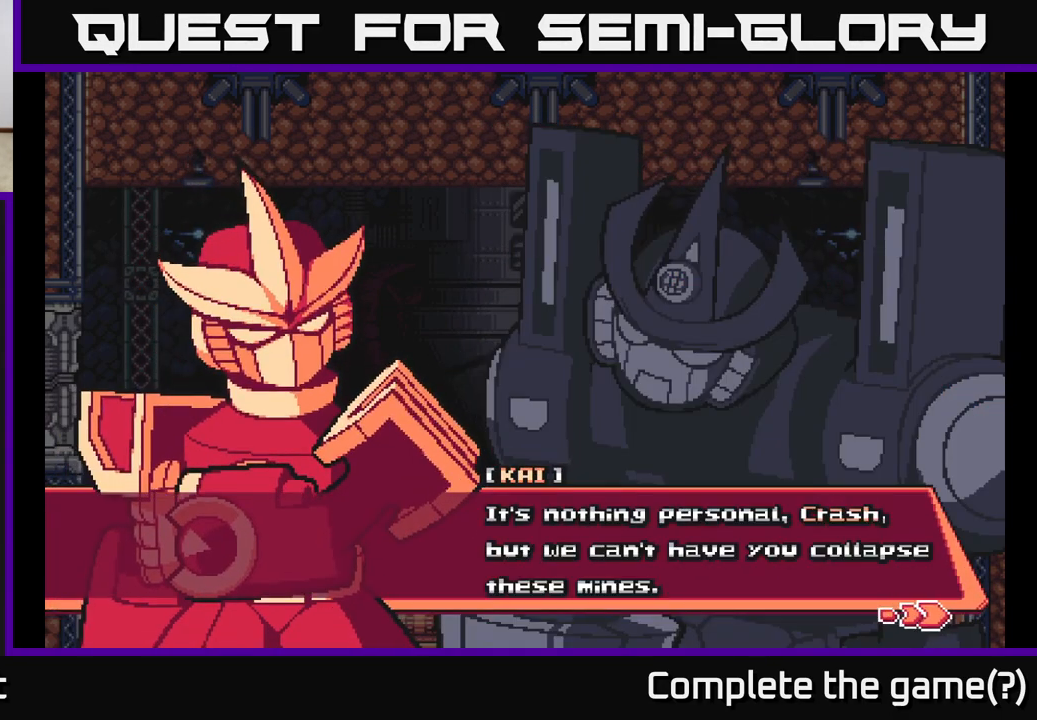
{"buttons": [], "left_stick": "center", "right_stick": "center", "events": [[183, "A", "up"]]}
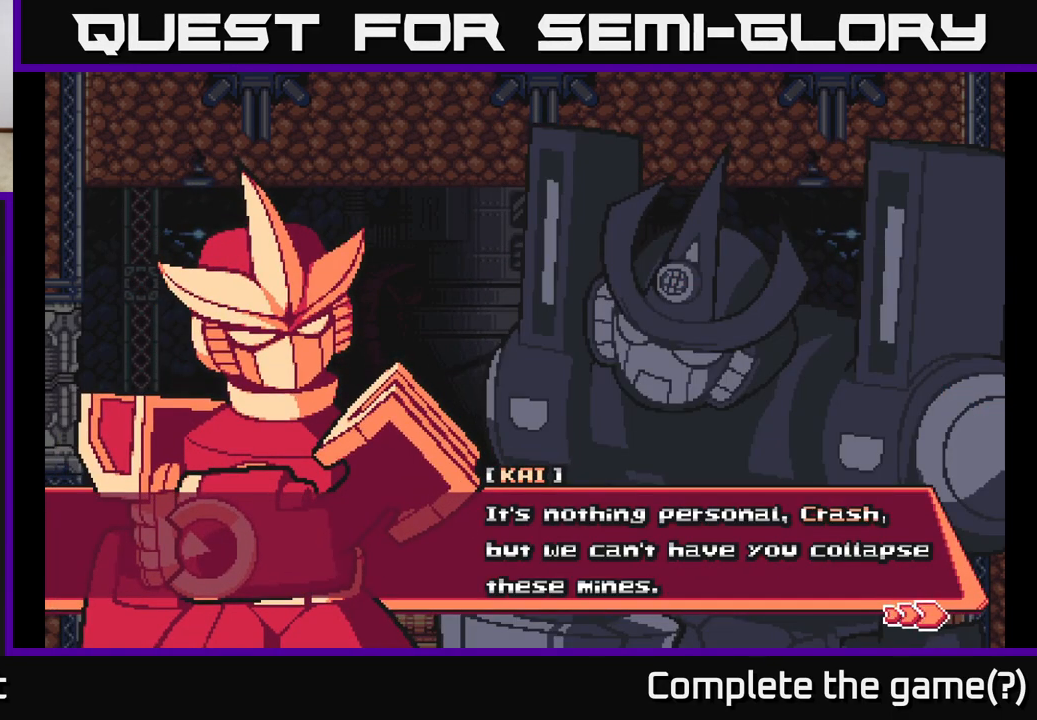
{"buttons": [], "left_stick": "center", "right_stick": "center", "events": []}
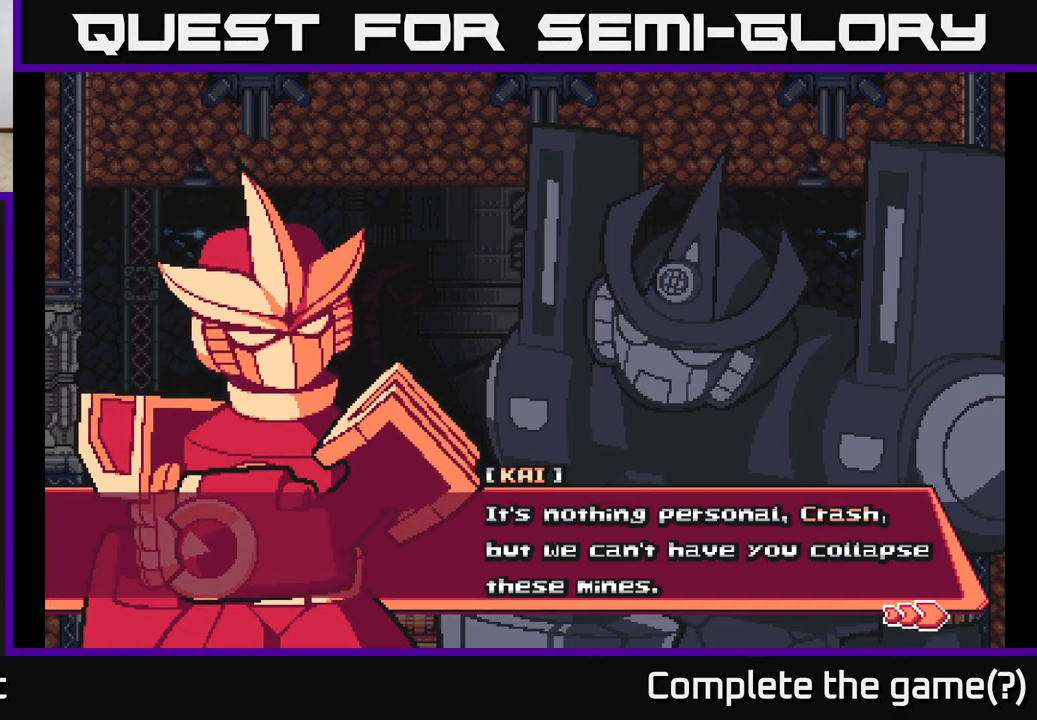
{"buttons": ["A"], "left_stick": "center", "right_stick": "center", "events": [[483, "A", "down"]]}
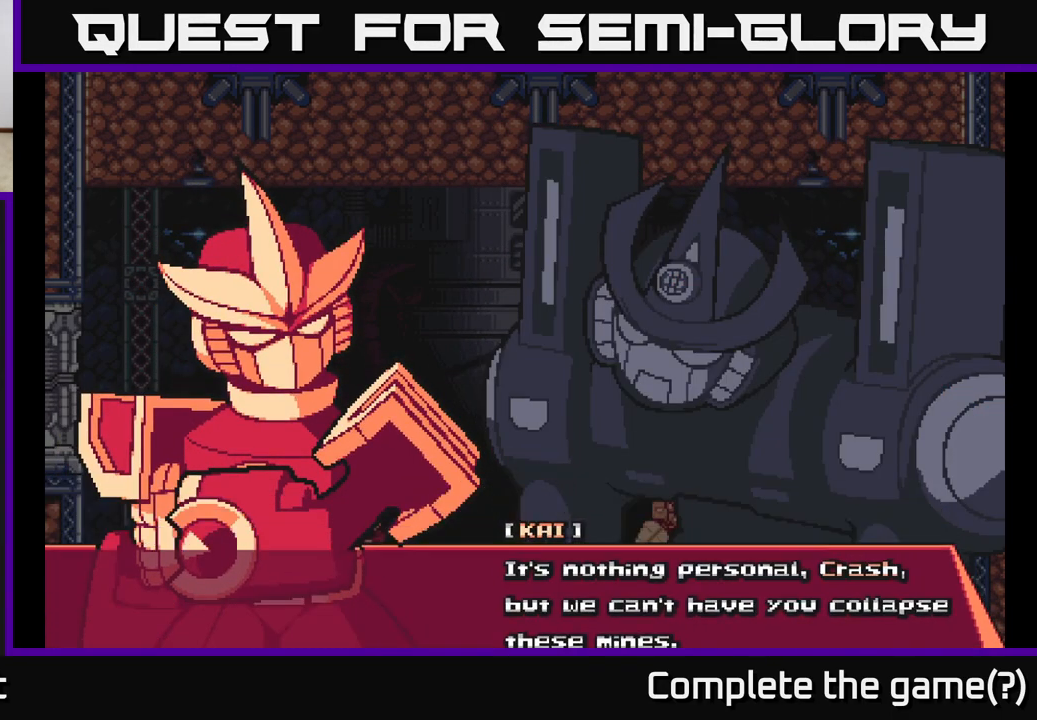
{"buttons": [], "left_stick": "center", "right_stick": "center", "events": [[217, "A", "up"]]}
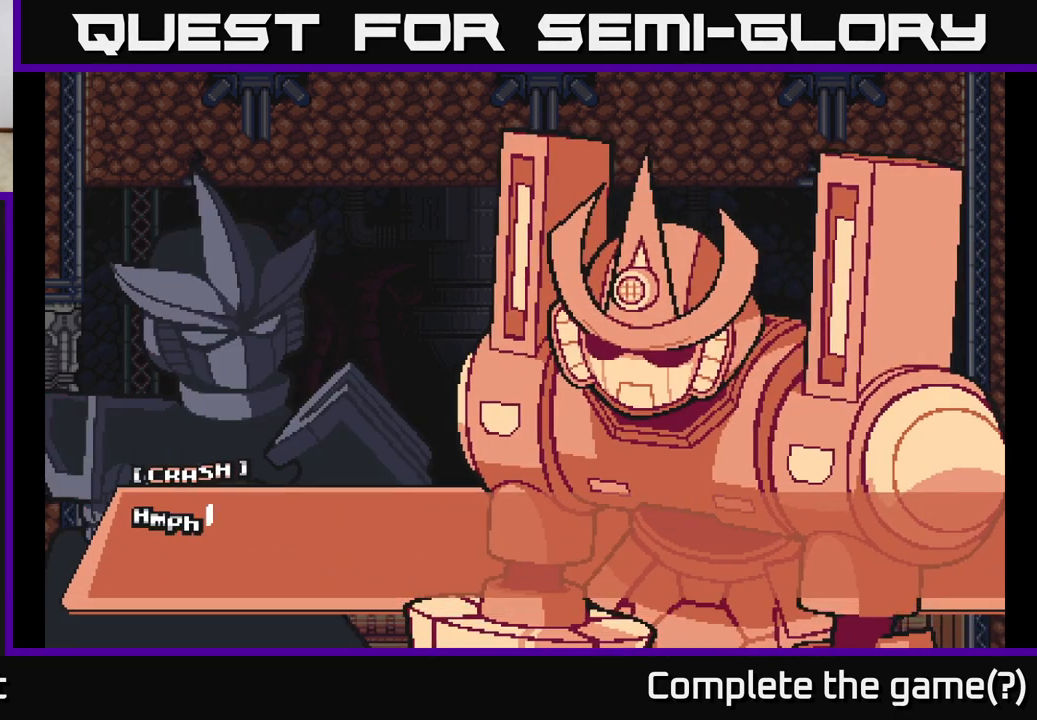
{"buttons": ["A"], "left_stick": "center", "right_stick": "center", "events": [[217, "A", "down"]]}
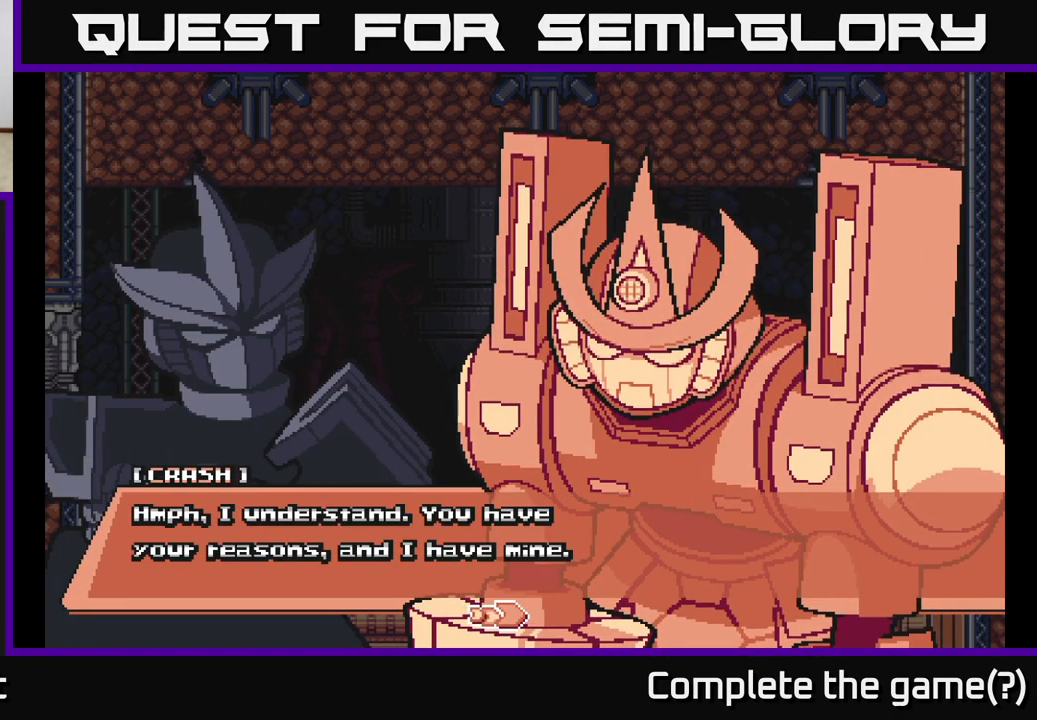
{"buttons": [], "left_stick": "center", "right_stick": "center", "events": [[17, "A", "up"]]}
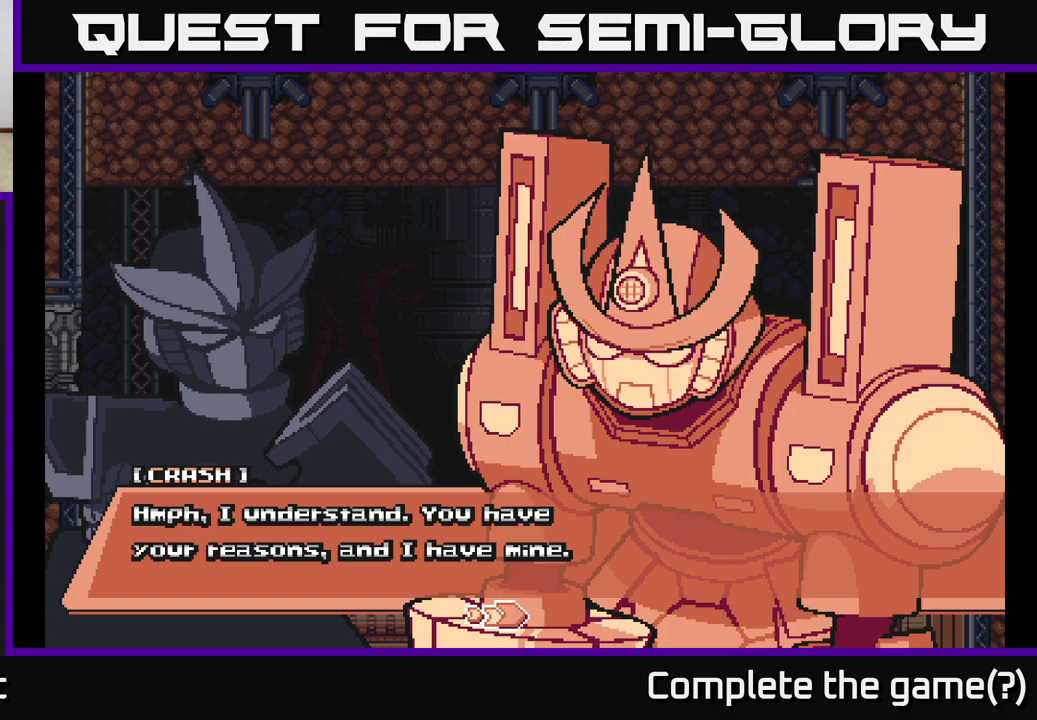
{"buttons": ["A"], "left_stick": "center", "right_stick": "center", "events": [[267, "A", "down"]]}
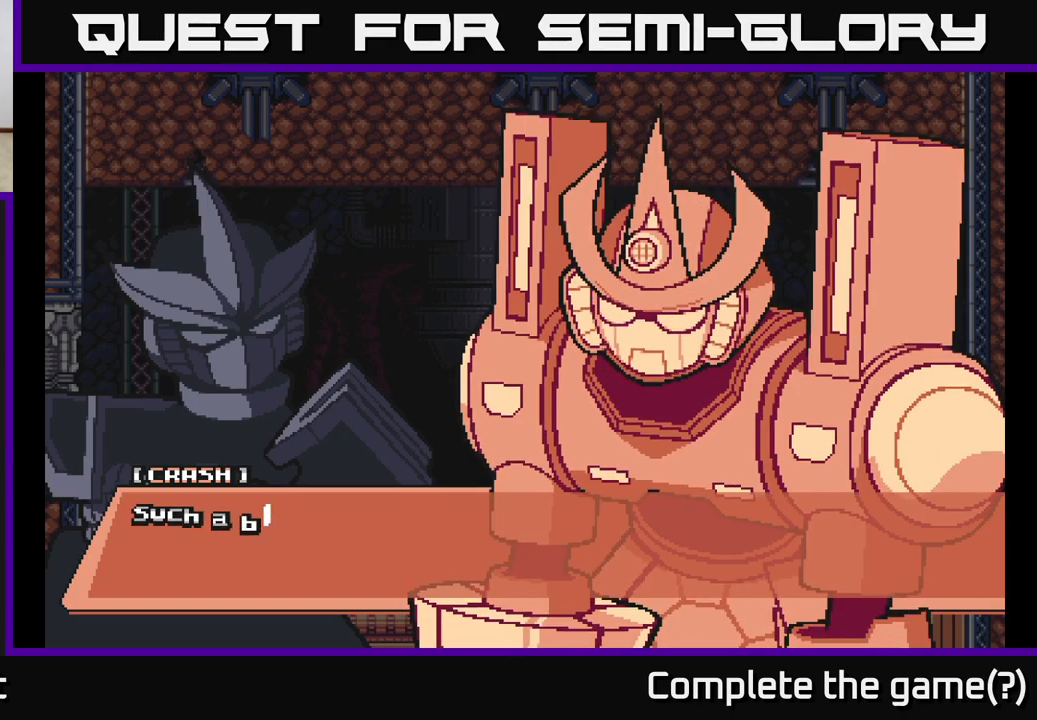
{"buttons": ["A"], "left_stick": "center", "right_stick": "center", "events": [[33, "A", "up"], [400, "A", "down"]]}
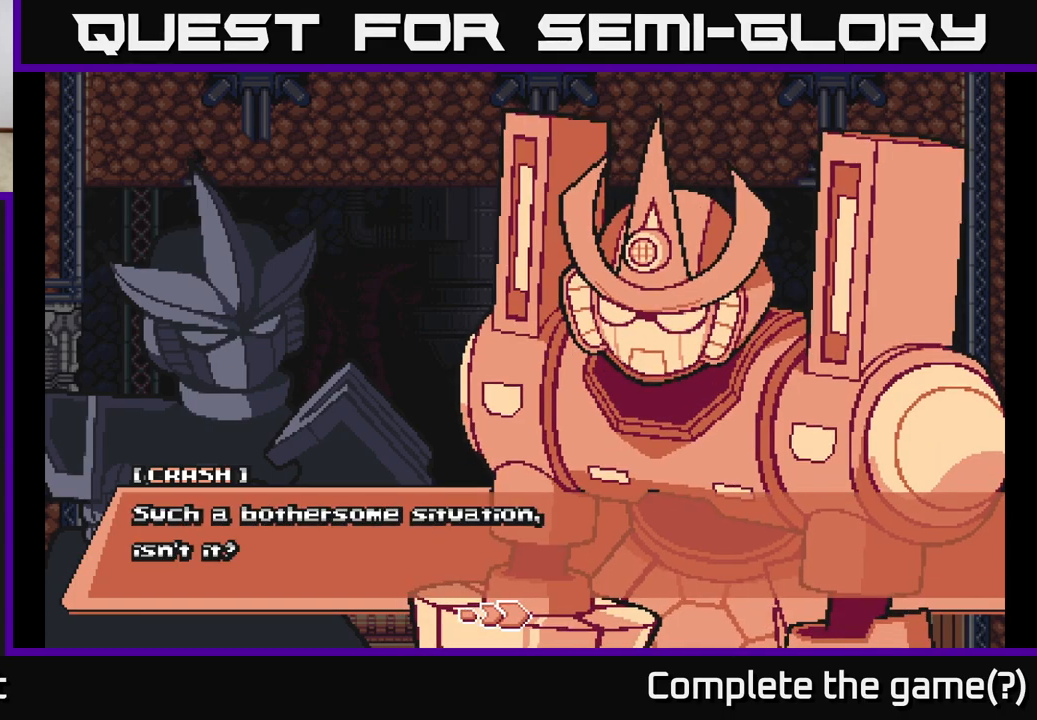
{"buttons": ["A"], "left_stick": "center", "right_stick": "center", "events": [[133, "A", "up"], [500, "A", "down"]]}
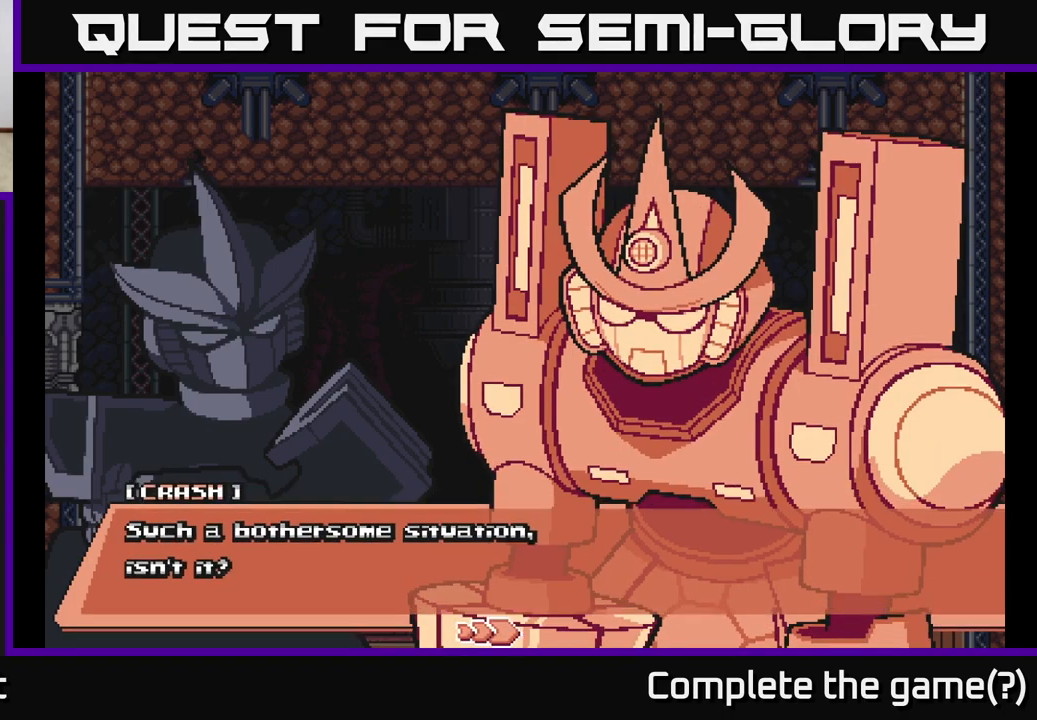
{"buttons": [], "left_stick": "center", "right_stick": "center", "events": [[217, "A", "up"]]}
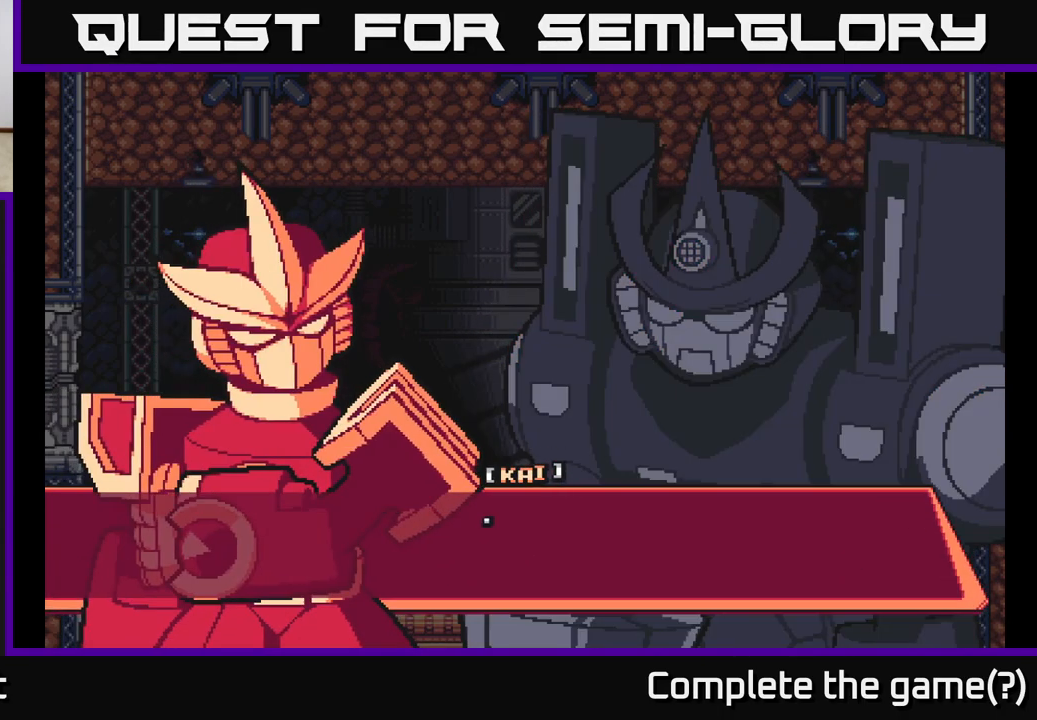
{"buttons": [], "left_stick": "center", "right_stick": "center", "events": []}
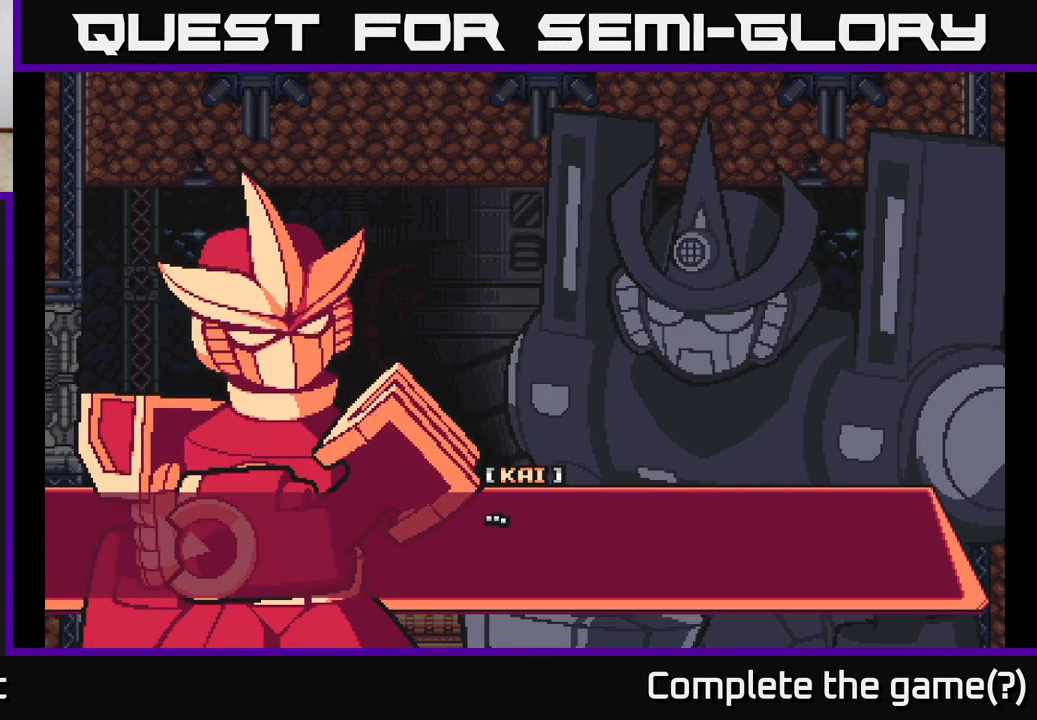
{"buttons": [], "left_stick": "center", "right_stick": "center", "events": []}
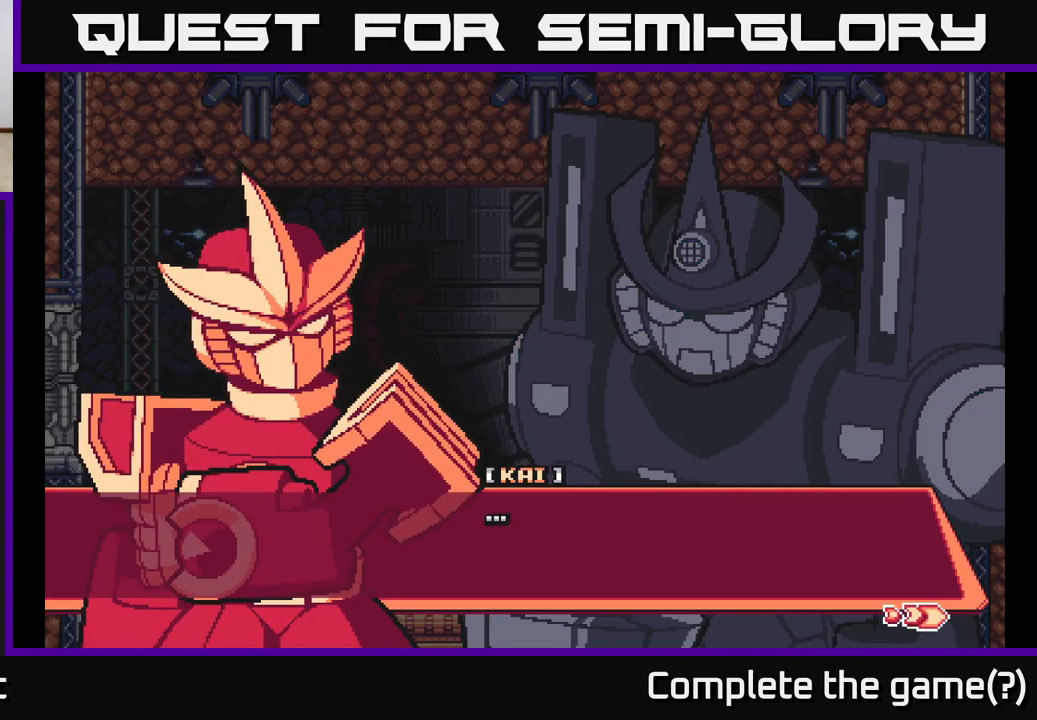
{"buttons": ["A"], "left_stick": "center", "right_stick": "center", "events": [[350, "A", "down"]]}
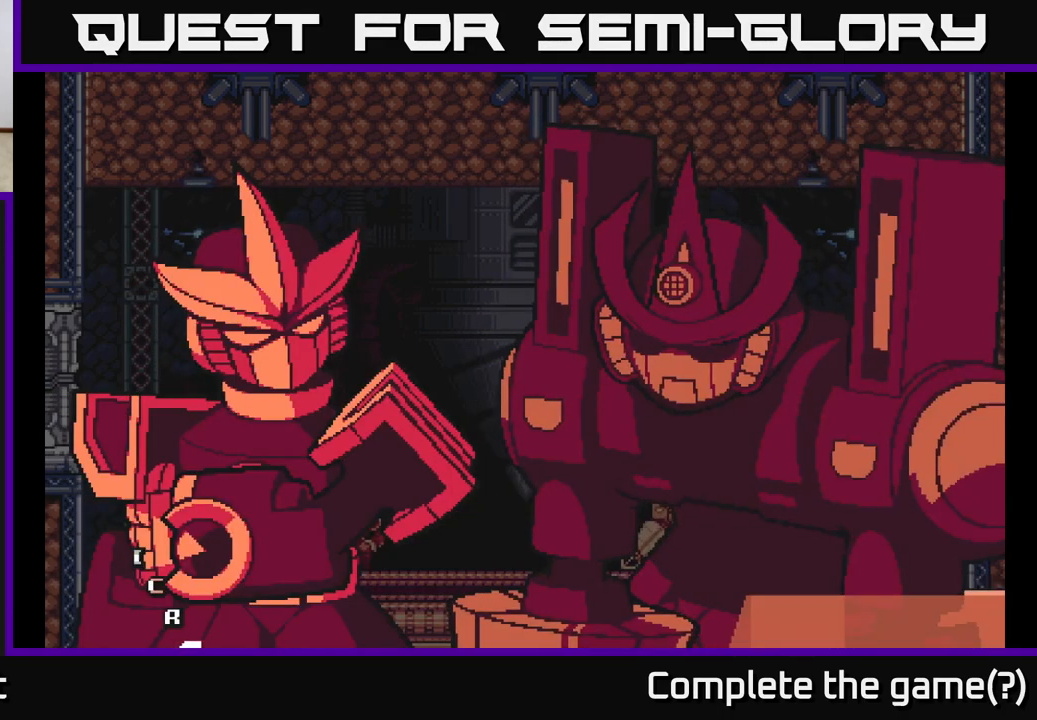
{"buttons": [], "left_stick": "center", "right_stick": "center", "events": [[83, "A", "up"]]}
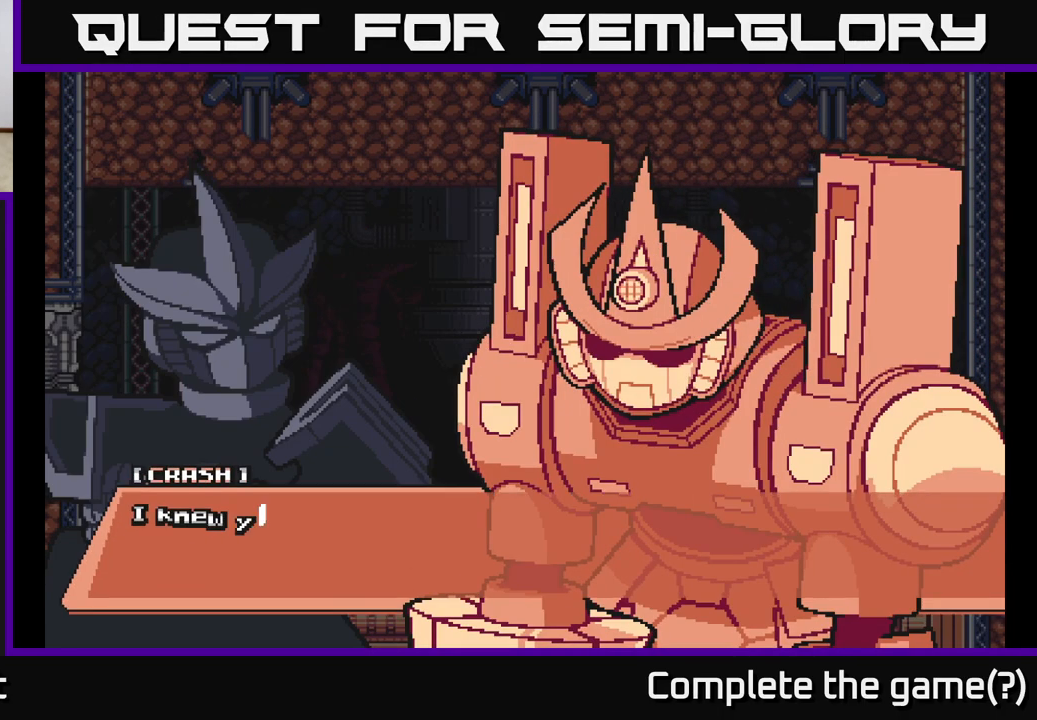
{"buttons": [], "left_stick": "center", "right_stick": "center", "events": [[150, "A", "down"], [467, "A", "up"]]}
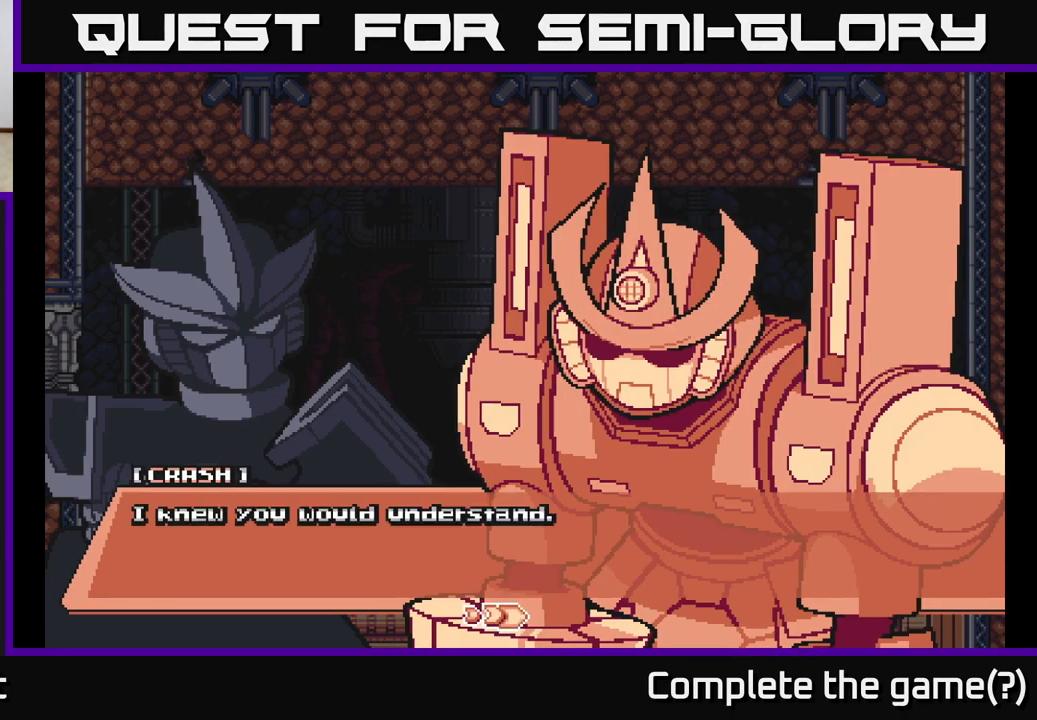
{"buttons": [], "left_stick": "center", "right_stick": "center", "events": []}
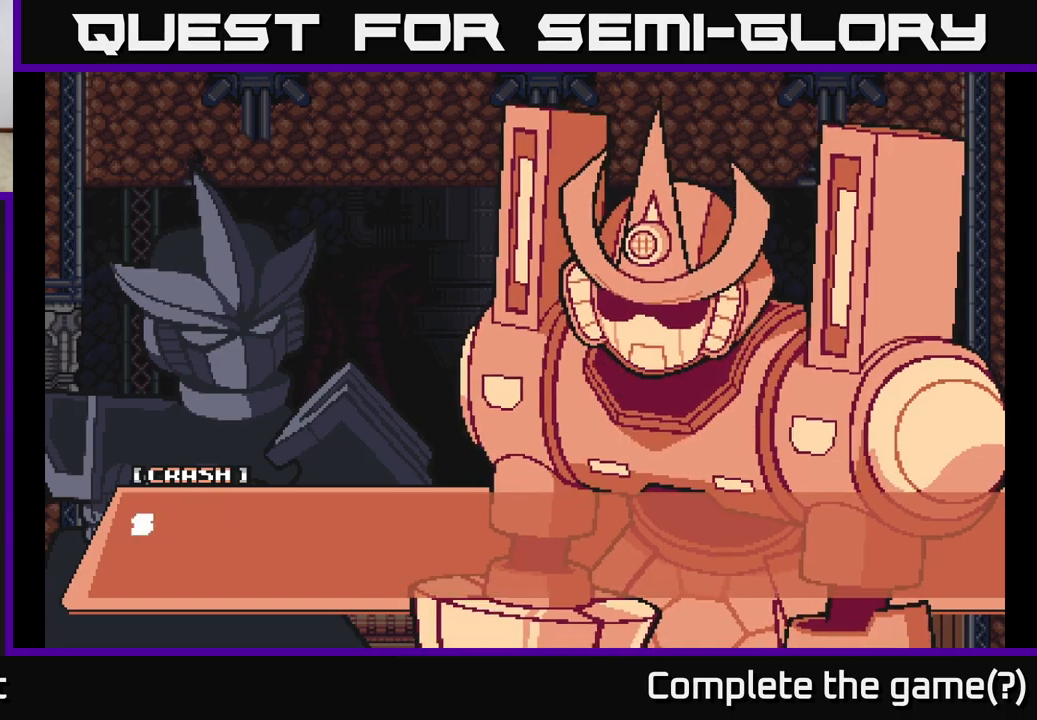
{"buttons": ["A"], "left_stick": "center", "right_stick": "center", "events": [[33, "A", "down"], [283, "A", "up"], [433, "A", "down"]]}
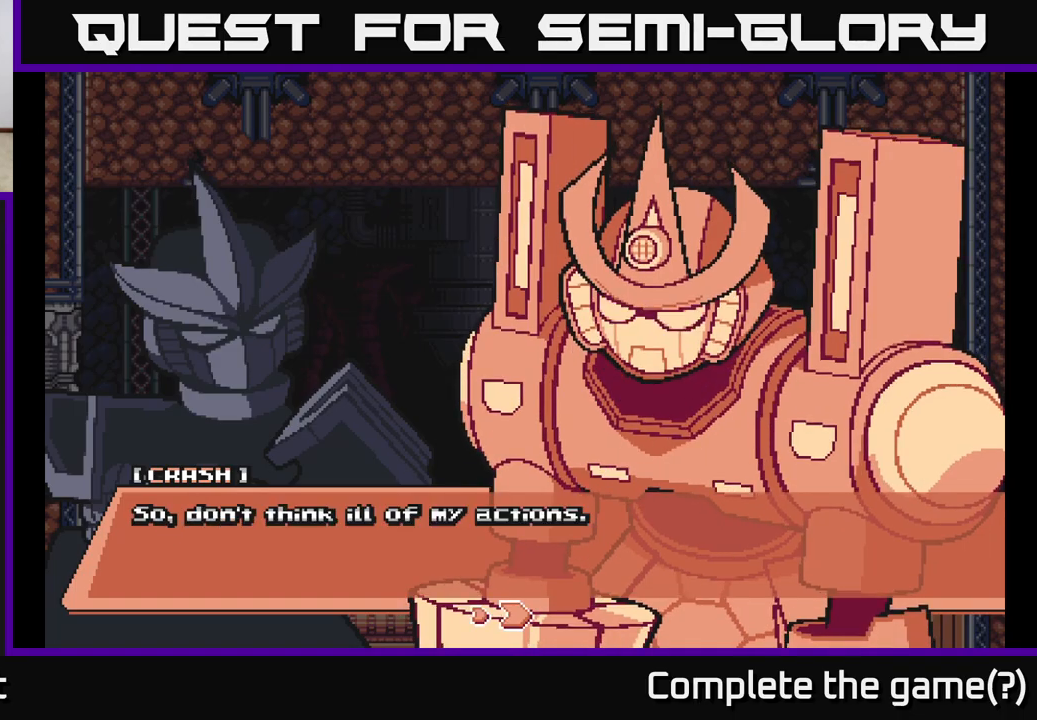
{"buttons": [], "left_stick": "center", "right_stick": "center", "events": [[217, "A", "up"]]}
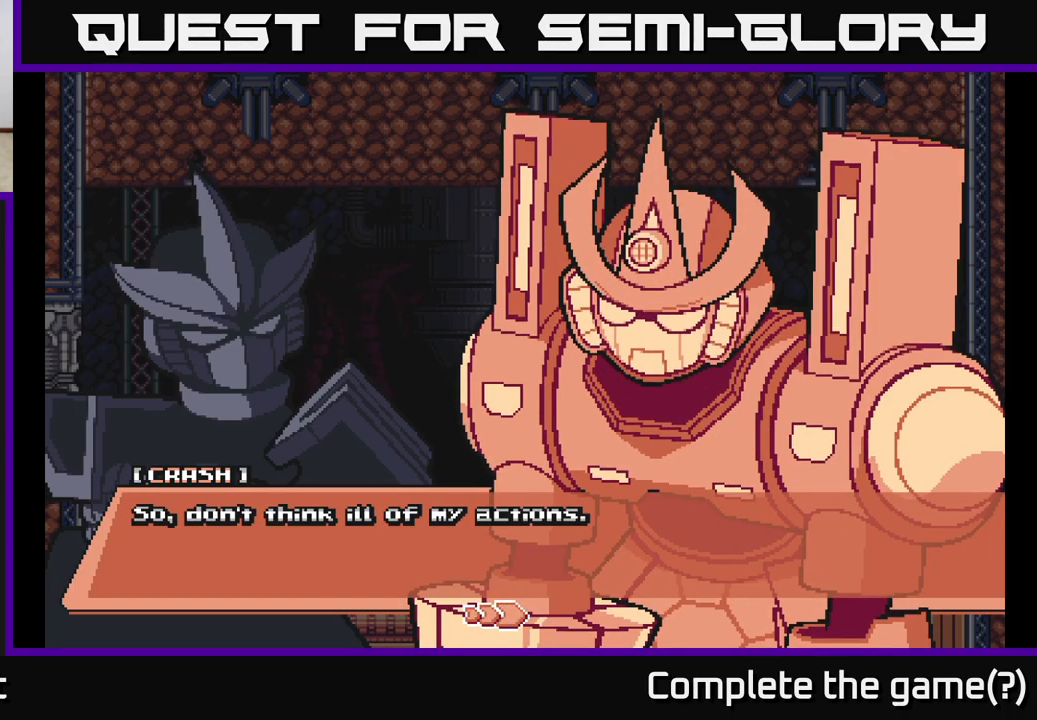
{"buttons": [], "left_stick": "center", "right_stick": "center", "events": [[133, "A", "down"], [350, "A", "up"]]}
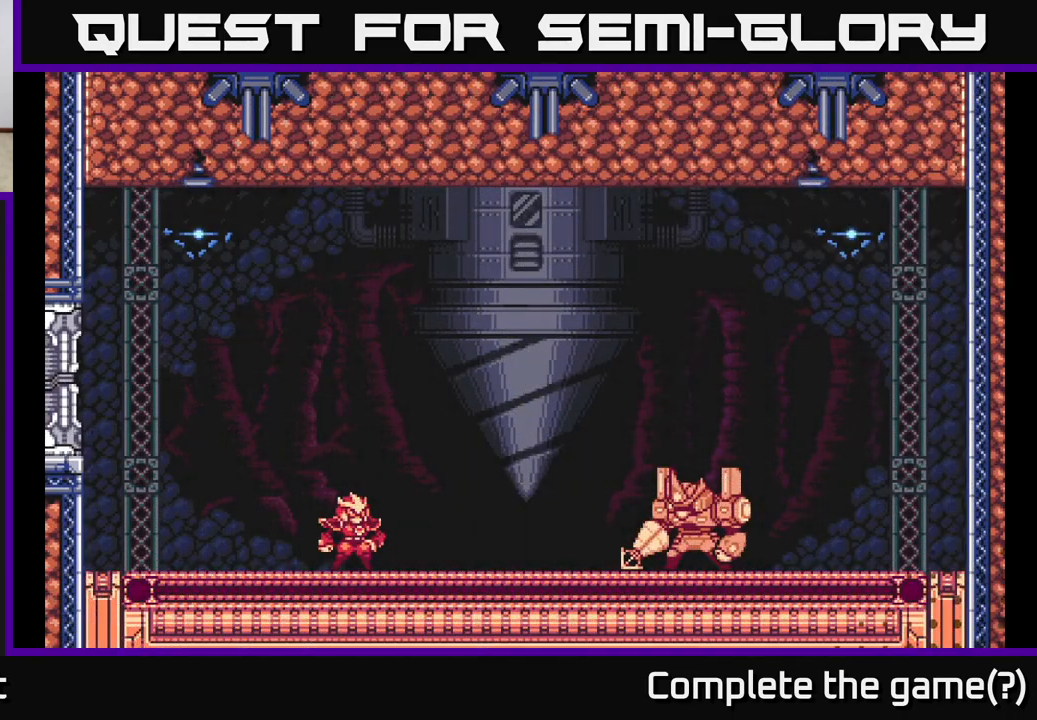
{"buttons": [], "left_stick": "center", "right_stick": "center", "events": []}
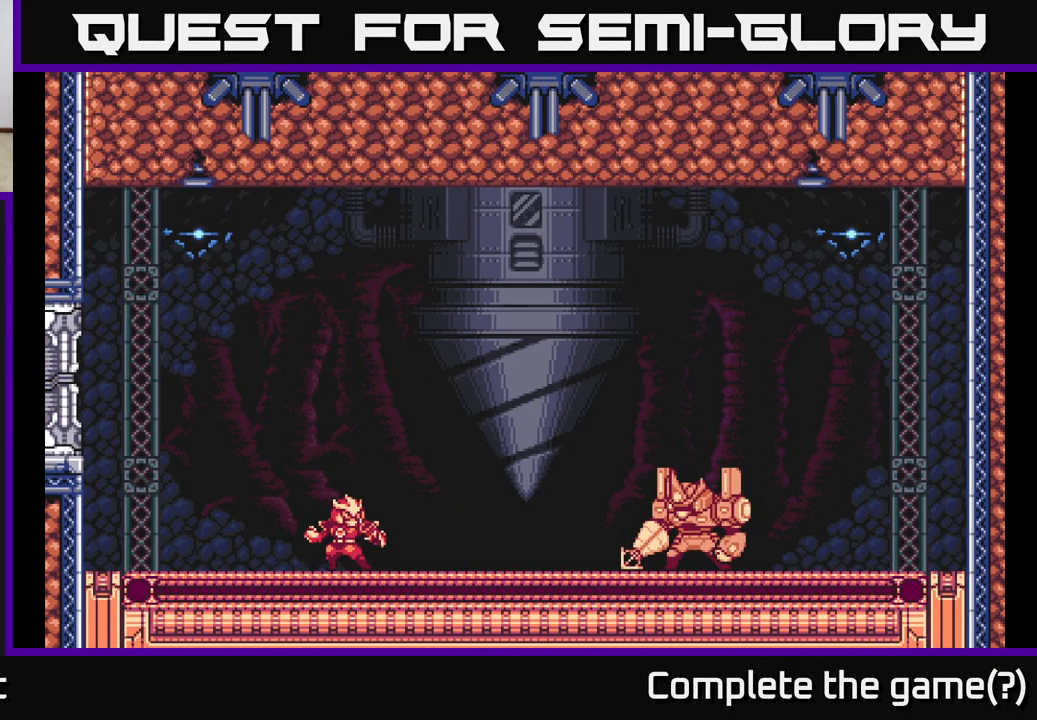
{"buttons": [], "left_stick": "center", "right_stick": "center", "events": []}
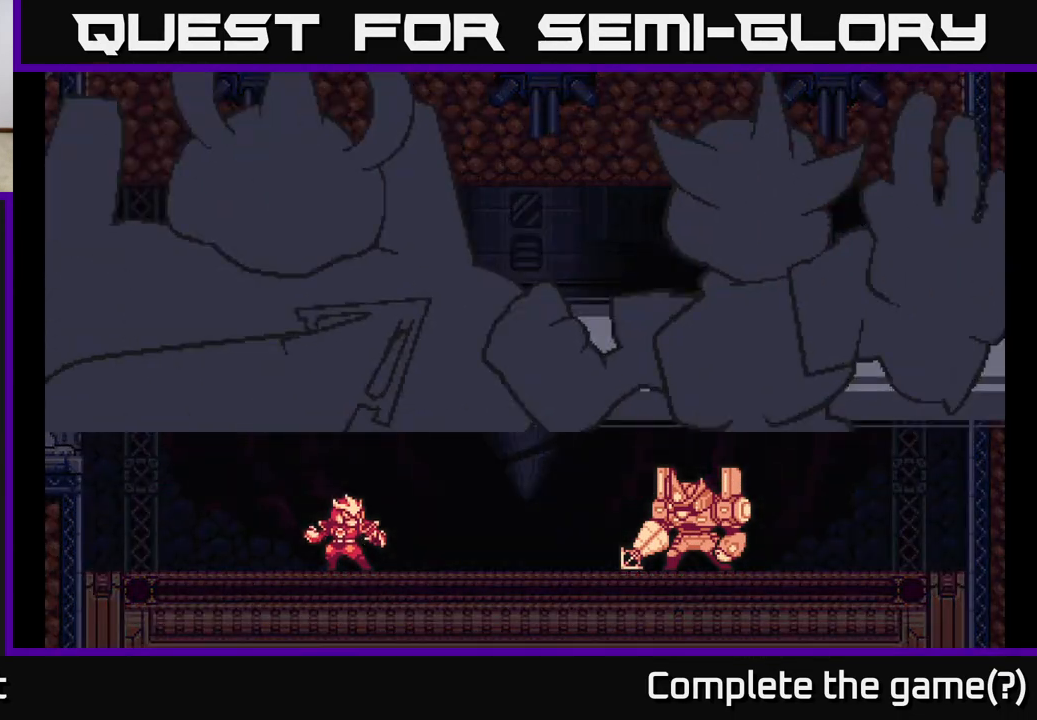
{"buttons": [], "left_stick": "center", "right_stick": "center", "events": []}
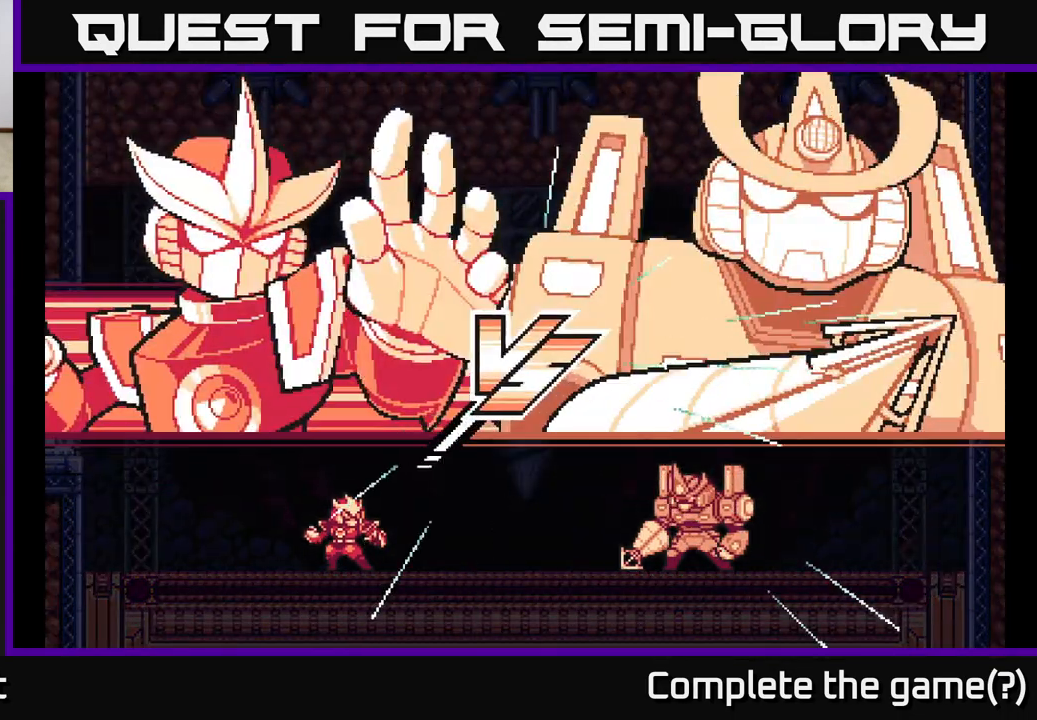
{"buttons": [], "left_stick": "center", "right_stick": "center", "events": []}
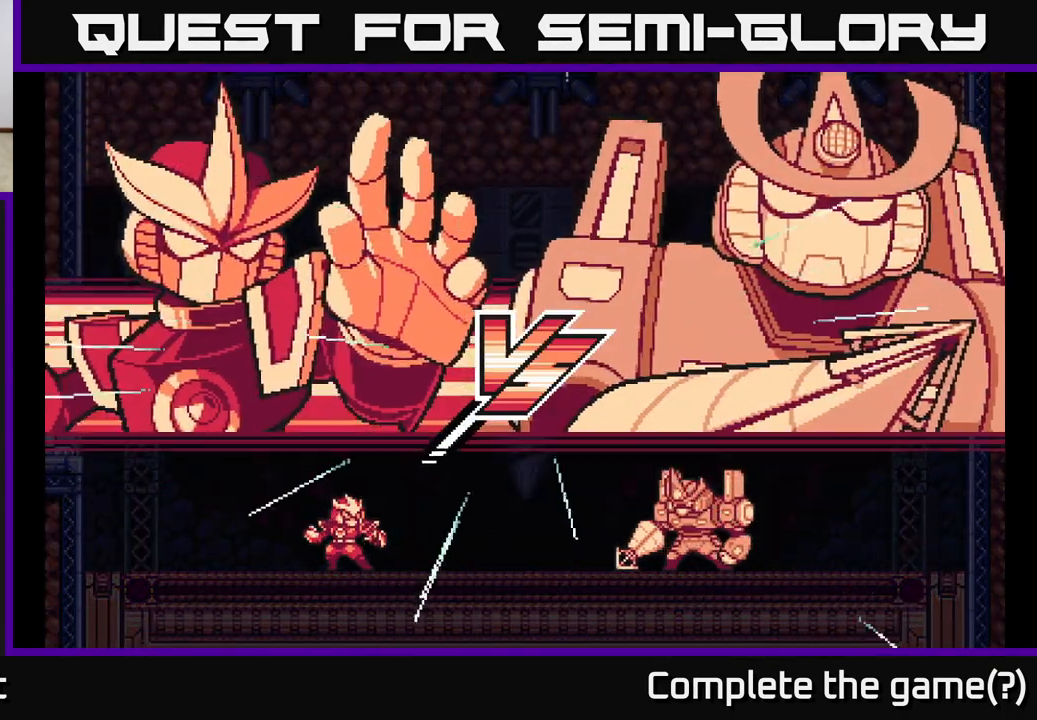
{"buttons": [], "left_stick": "center", "right_stick": "center", "events": []}
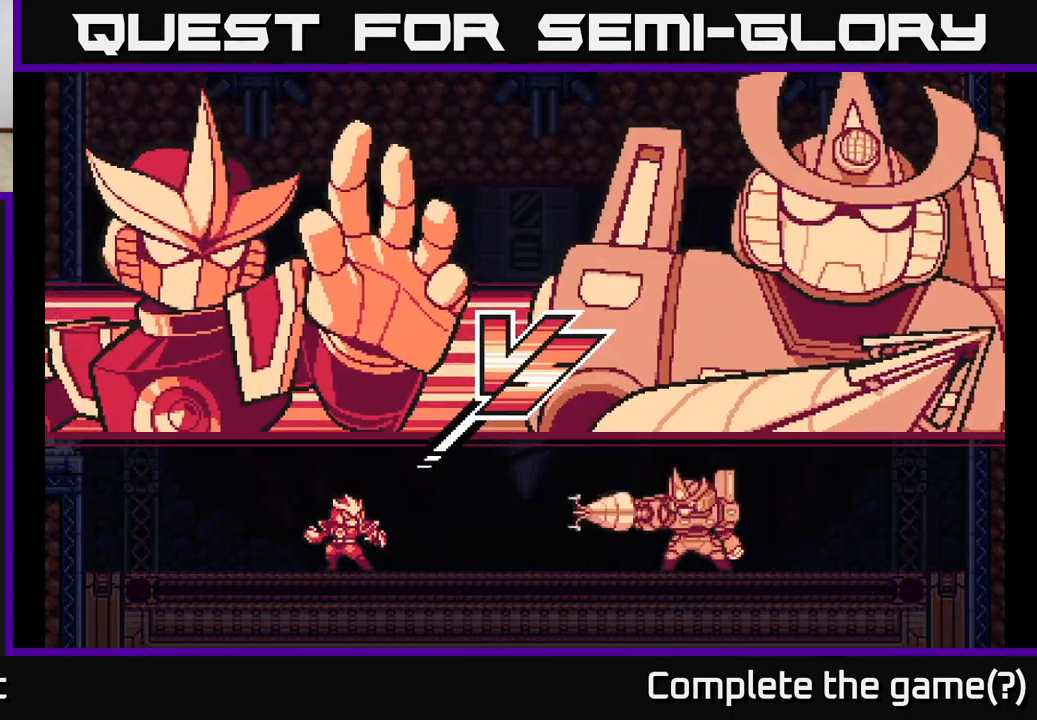
{"buttons": [], "left_stick": "center", "right_stick": "center", "events": []}